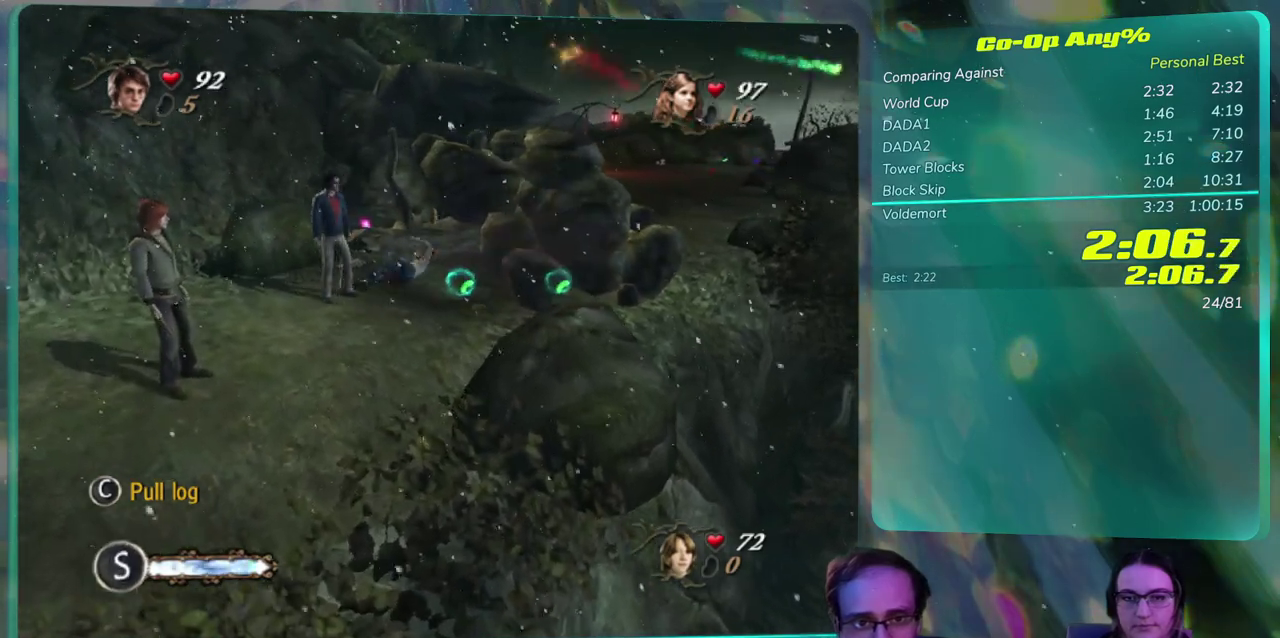
Gameplay with a controller (PlayStation layout); each line is a JSON object with the inputs held at the frame after it. This document gives stick clicks only as held states, not as events. Not read: HOME L2 R2 left_stick right_stick.
{"buttons": ["SQUARE"]}
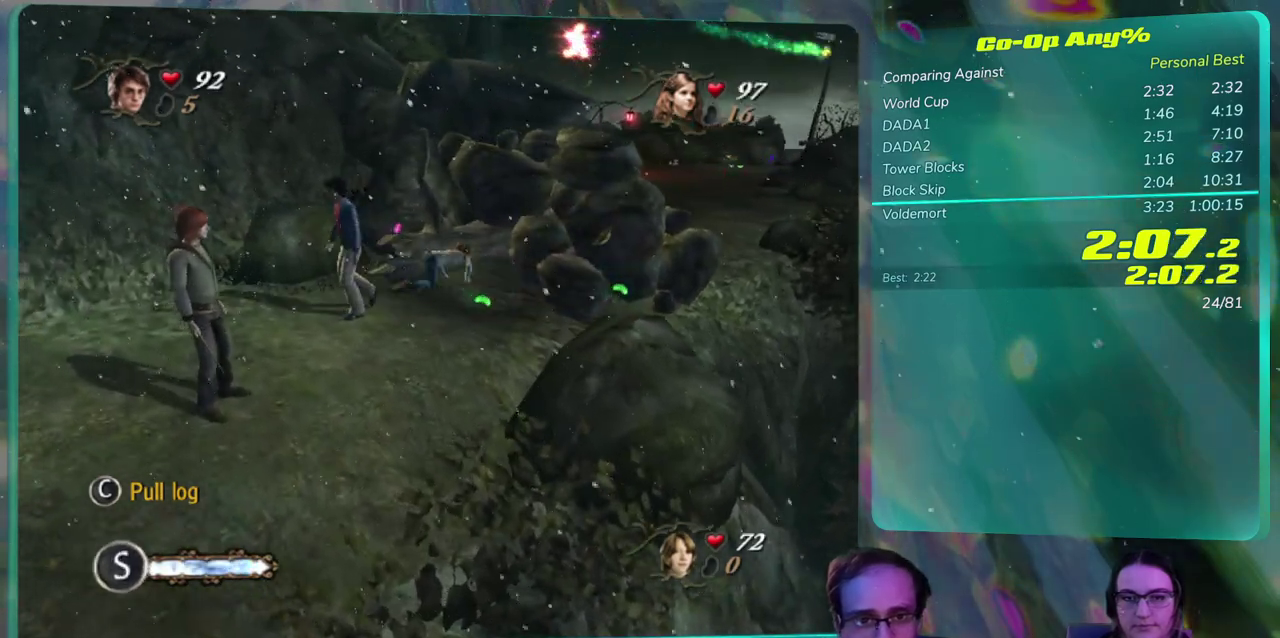
{"buttons": ["SQUARE"]}
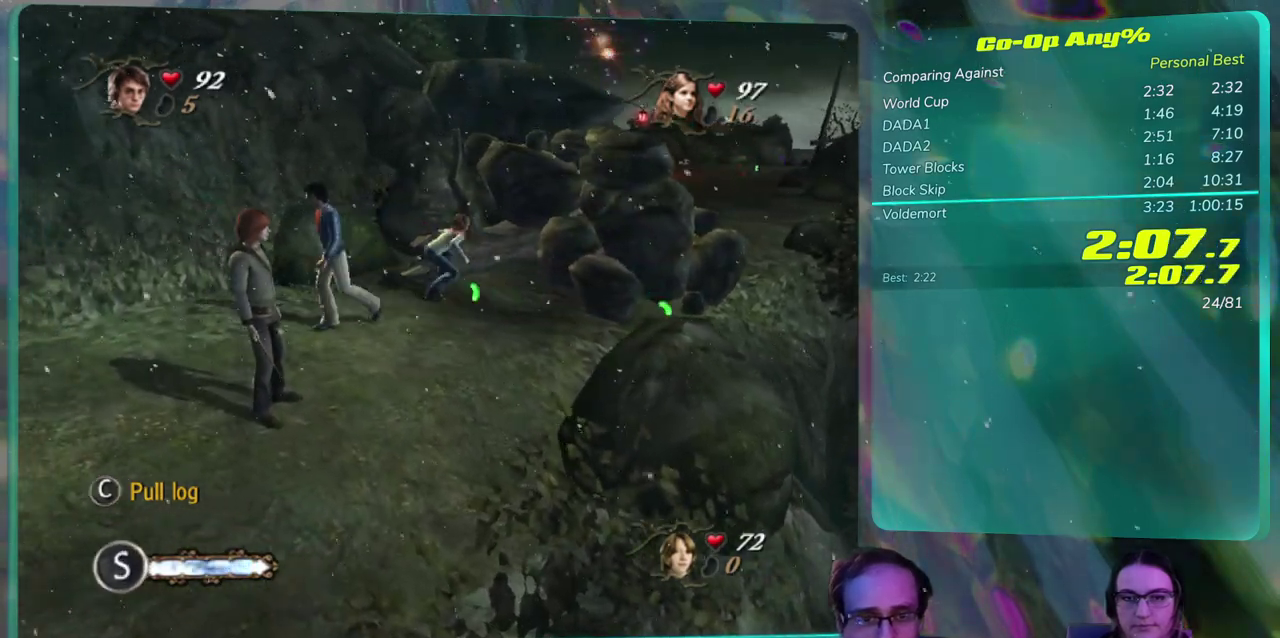
{"buttons": ["SQUARE"]}
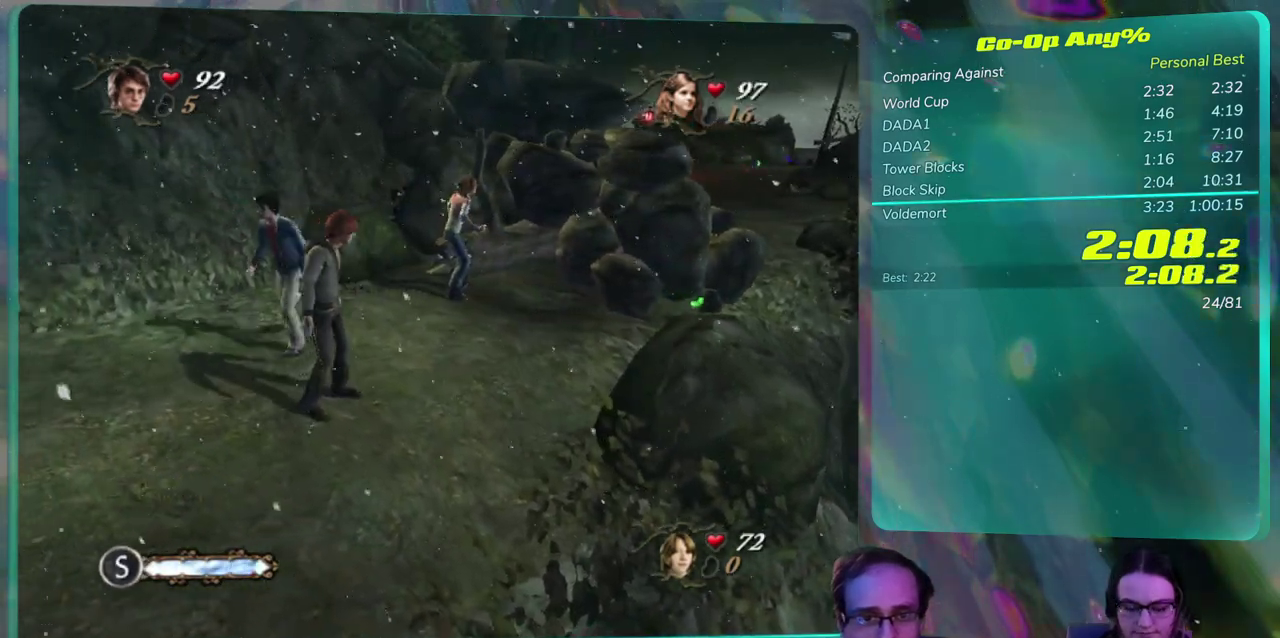
{"buttons": ["SQUARE"]}
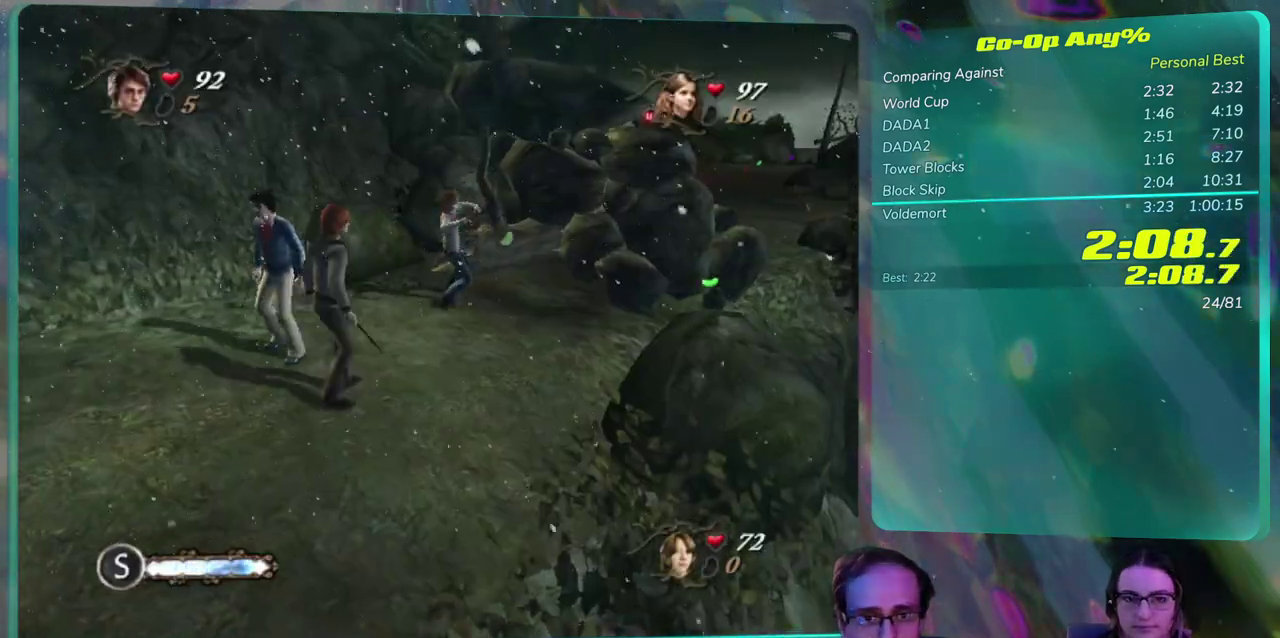
{"buttons": ["SQUARE"]}
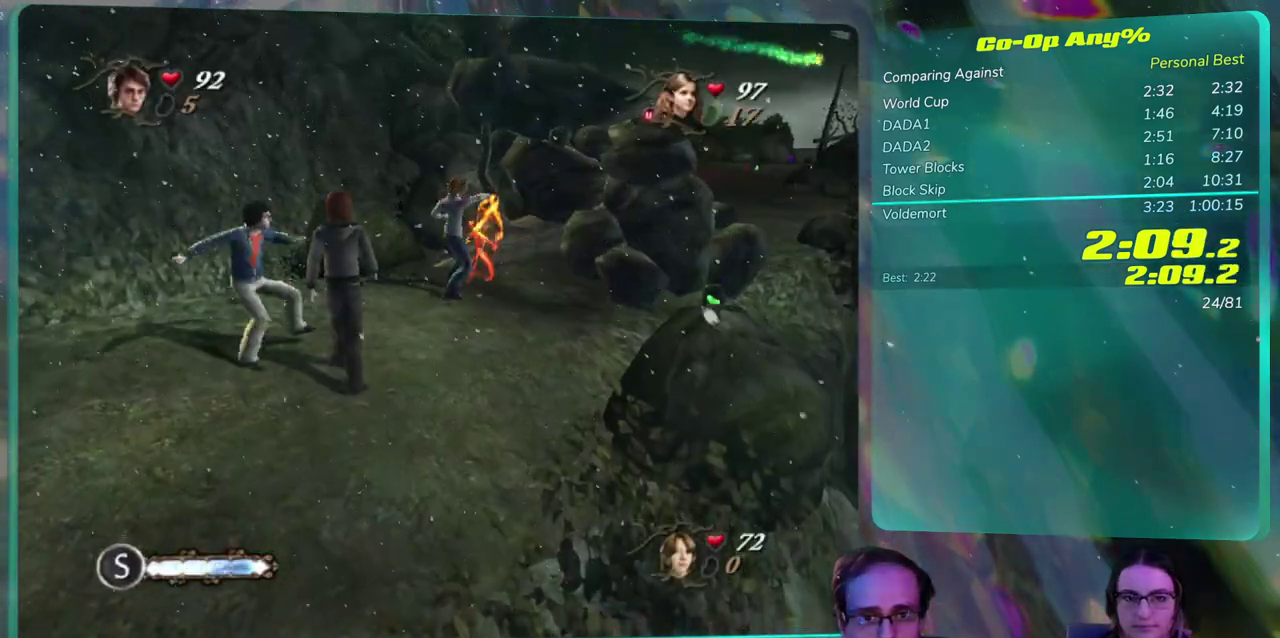
{"buttons": ["SQUARE"]}
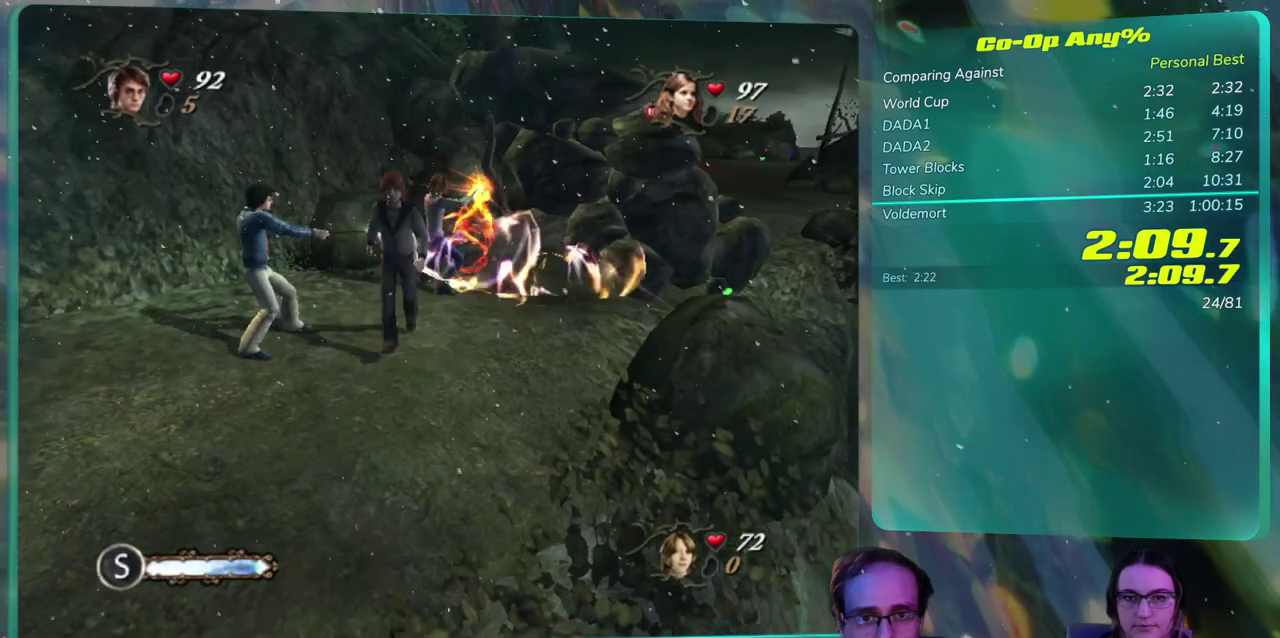
{"buttons": ["SQUARE"]}